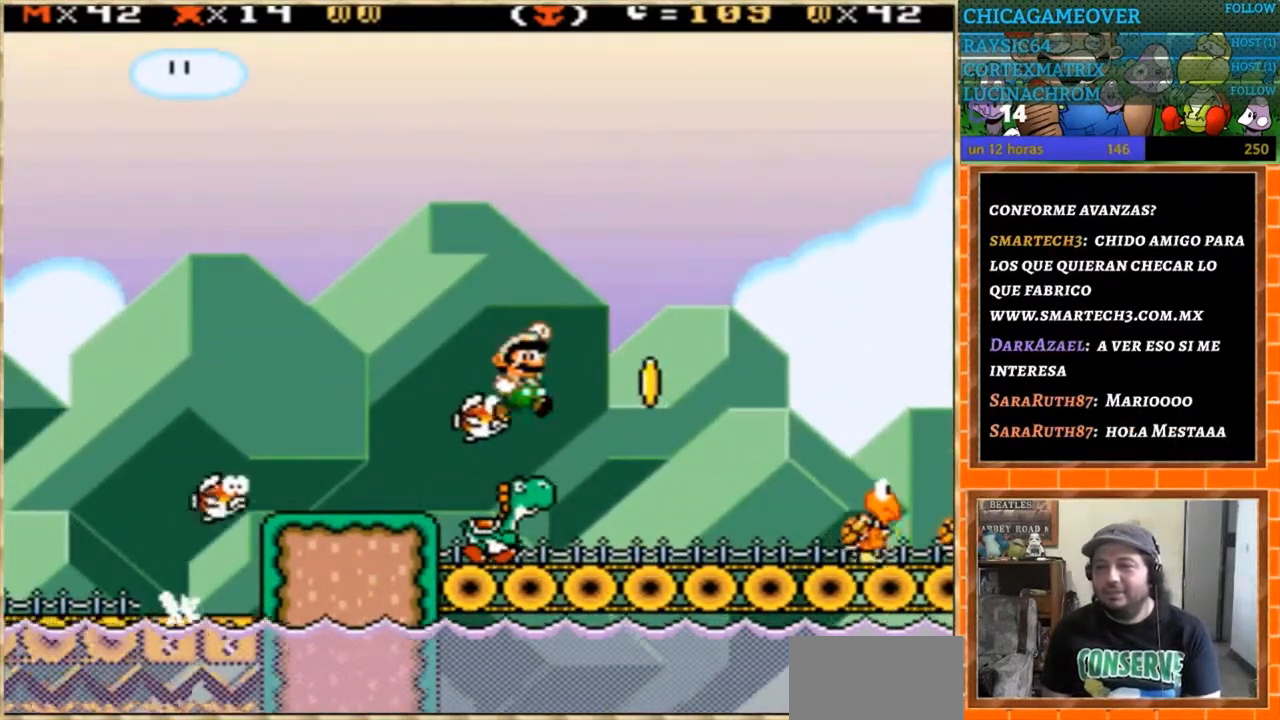
Gameplay with a controller (Nintendo layout); each line is a JSON object with the inputs held at the frame after it. "events" lists button and stick changes between this image and that frame as [ms after this image, input, new state], when the widget could be followed in between. Not read: B L3 R3.
{"buttons": ["Y"], "events": [[267, "DPAD_RIGHT", "down"], [467, "DPAD_RIGHT", "up"]]}
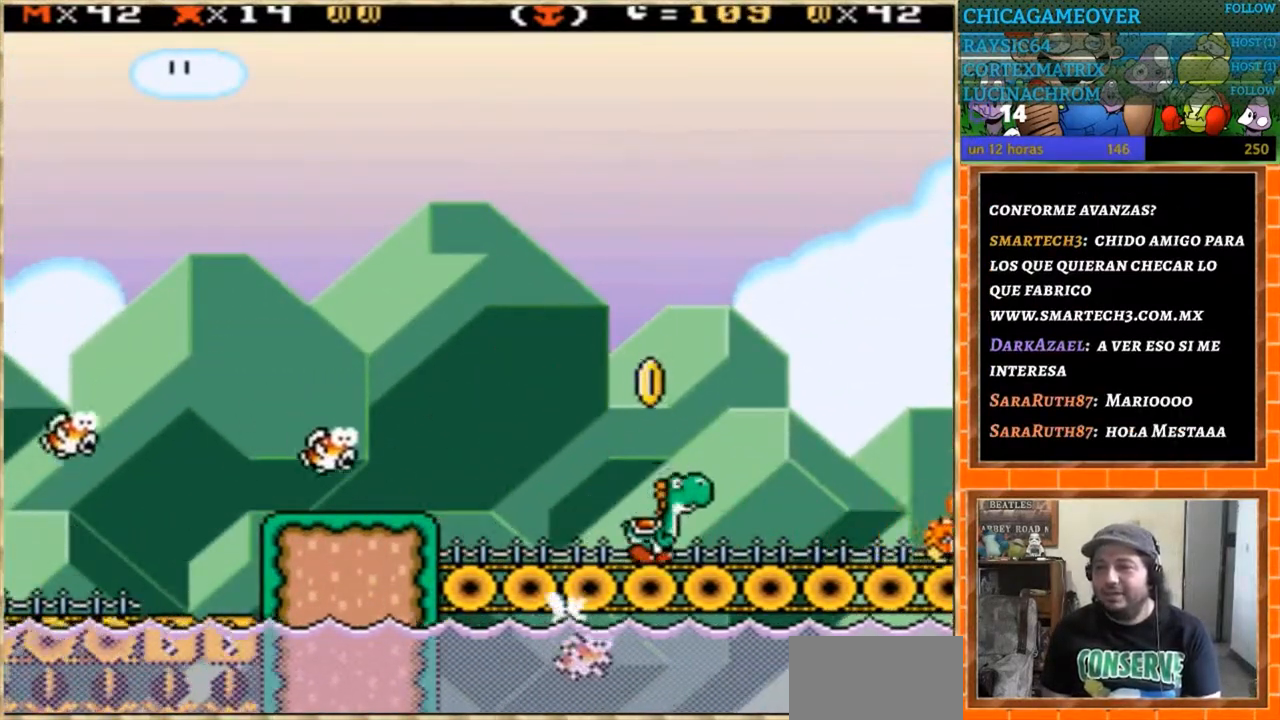
{"buttons": ["Y", "DPAD_RIGHT"], "events": [[67, "DPAD_RIGHT", "down"], [234, "DPAD_RIGHT", "up"], [367, "DPAD_RIGHT", "down"]]}
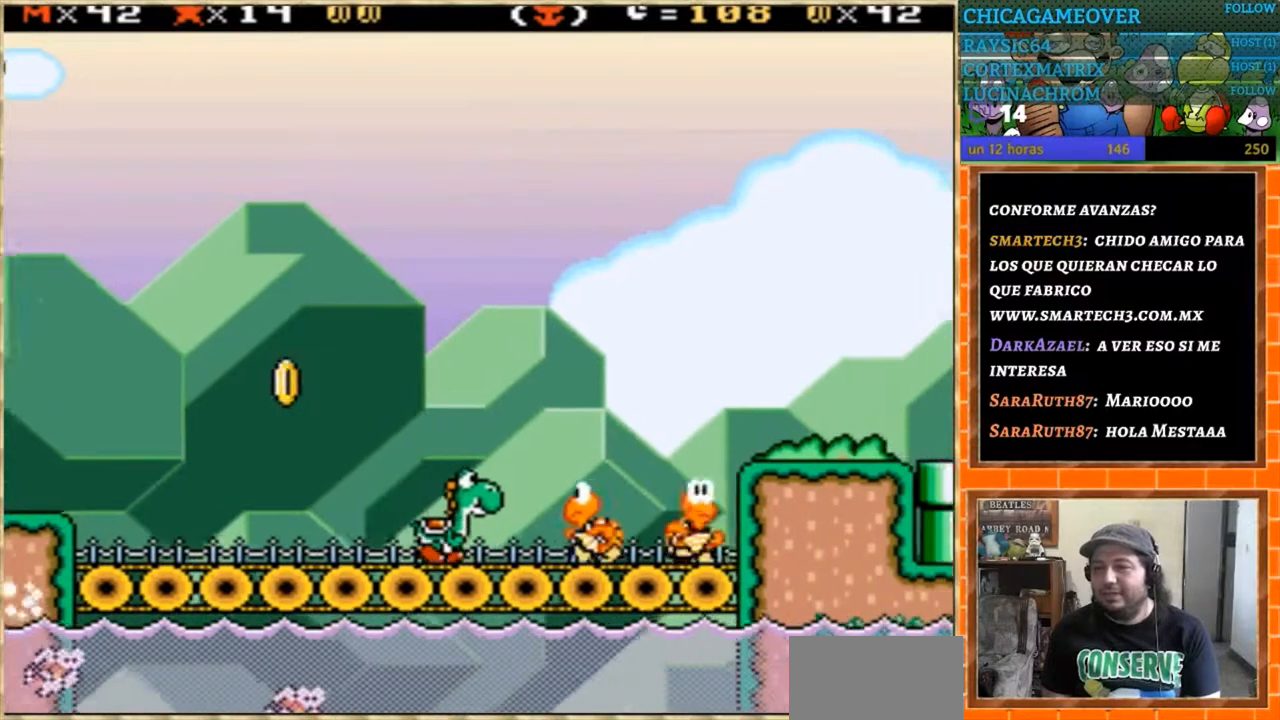
{"buttons": ["Y"], "events": [[233, "DPAD_RIGHT", "up"], [300, "DPAD_LEFT", "down"], [467, "DPAD_LEFT", "up"]]}
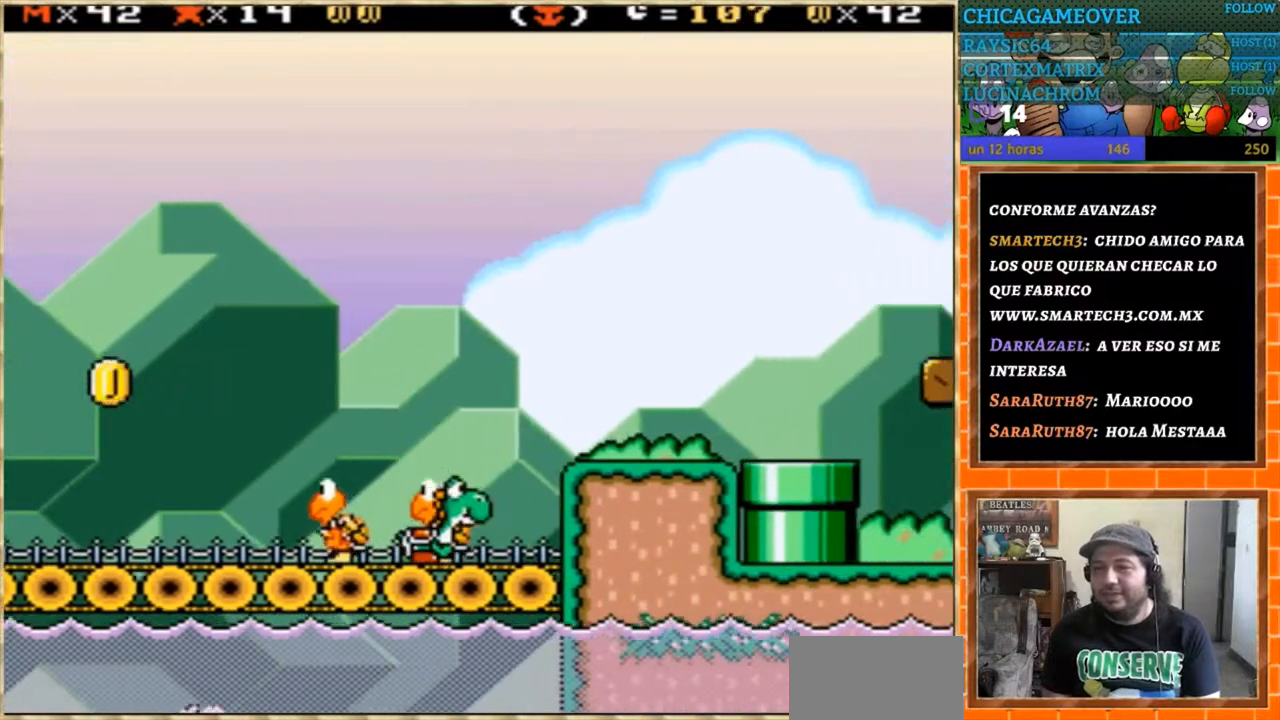
{"buttons": ["Y"], "events": [[234, "DPAD_RIGHT", "down"], [501, "DPAD_RIGHT", "up"]]}
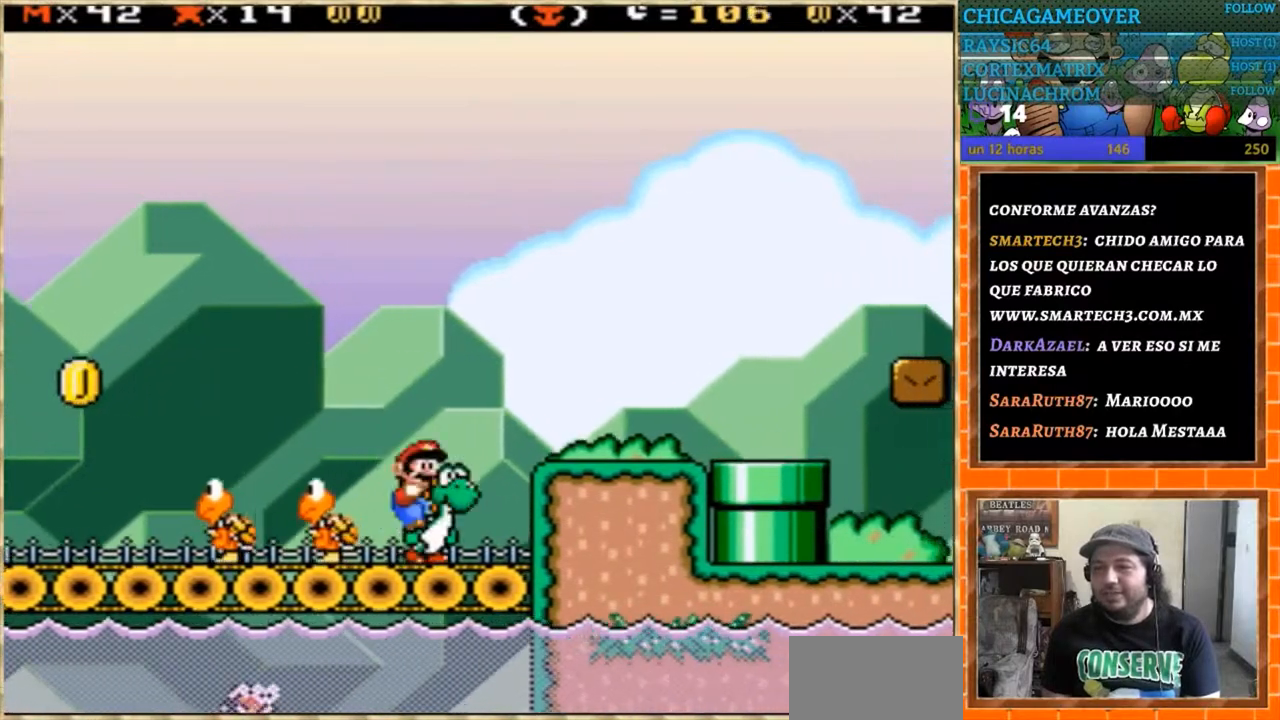
{"buttons": ["Y", "DPAD_RIGHT"], "events": [[33, "DPAD_LEFT", "down"], [133, "Y", "up"], [267, "Y", "down"], [367, "DPAD_LEFT", "up"], [467, "DPAD_RIGHT", "down"]]}
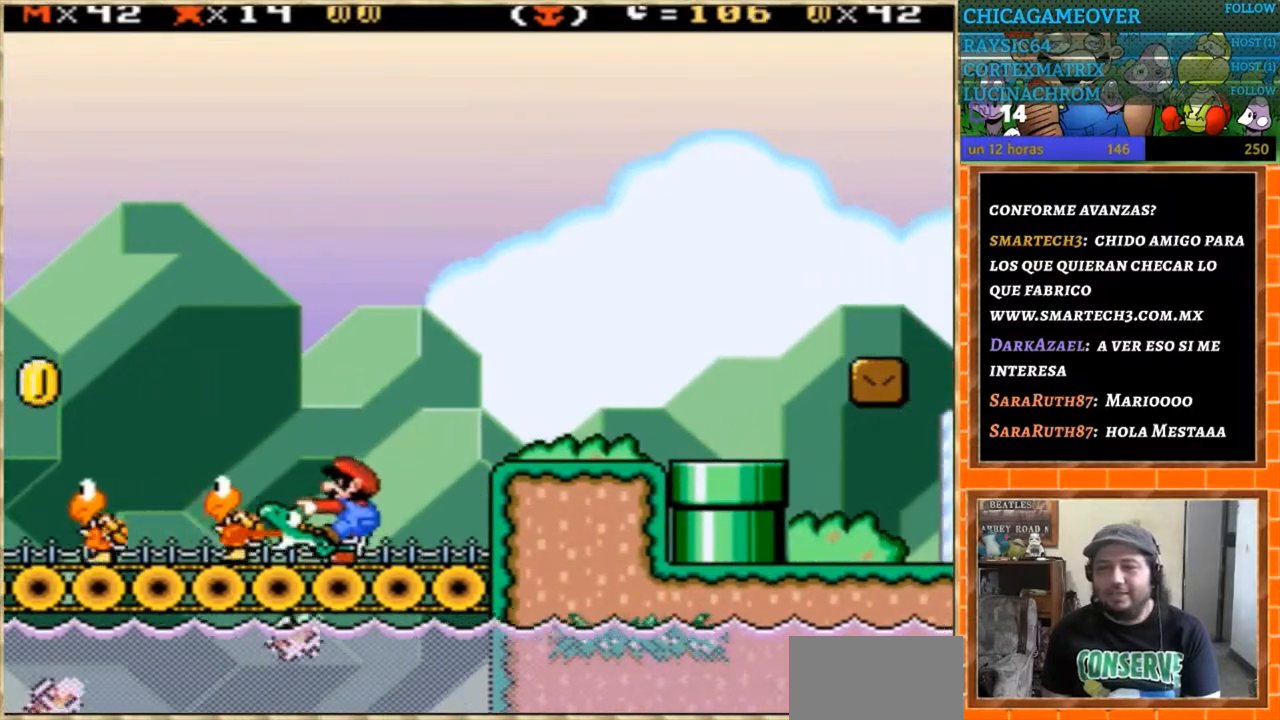
{"buttons": ["Y", "DPAD_RIGHT"], "events": []}
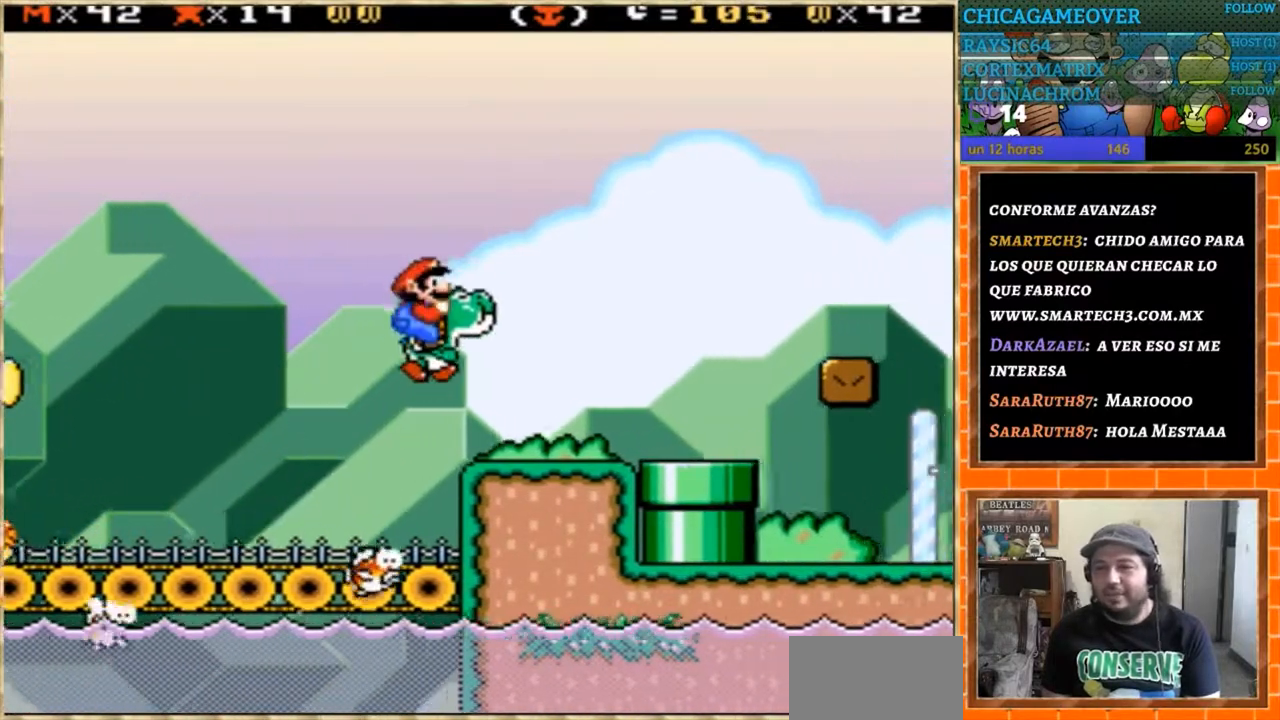
{"buttons": ["Y", "DPAD_RIGHT"], "events": []}
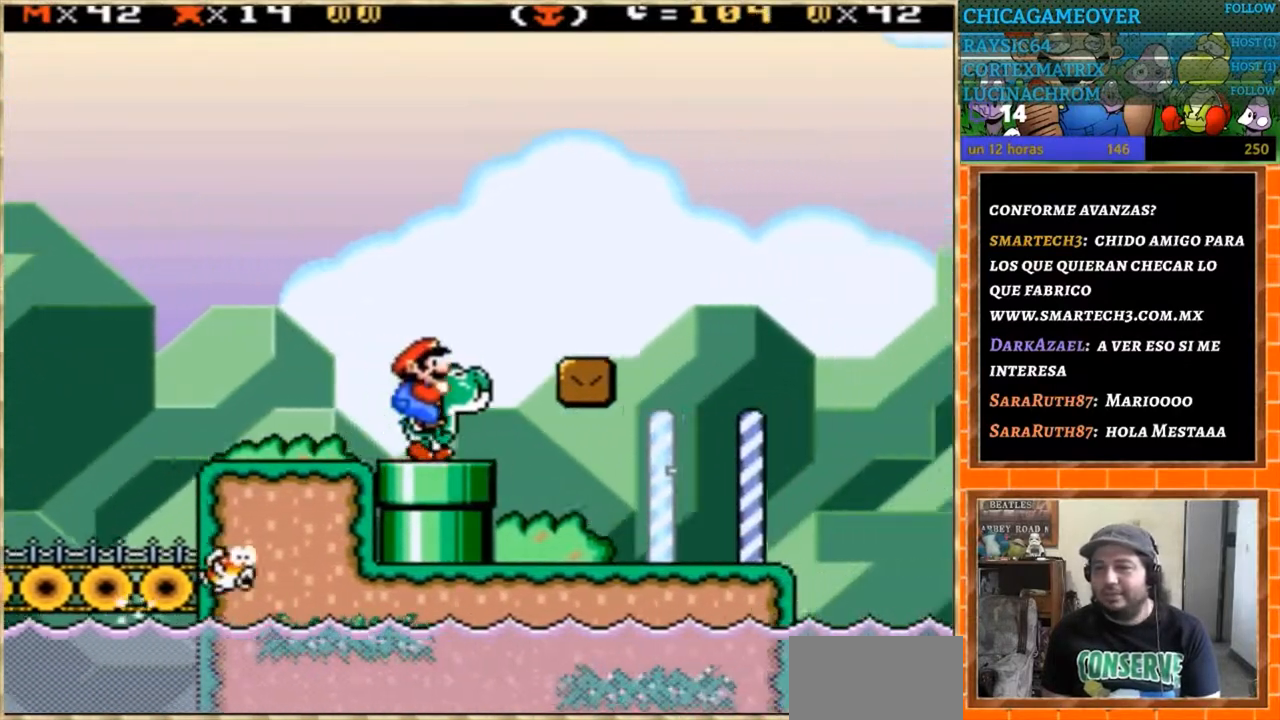
{"buttons": ["Y", "DPAD_RIGHT"], "events": []}
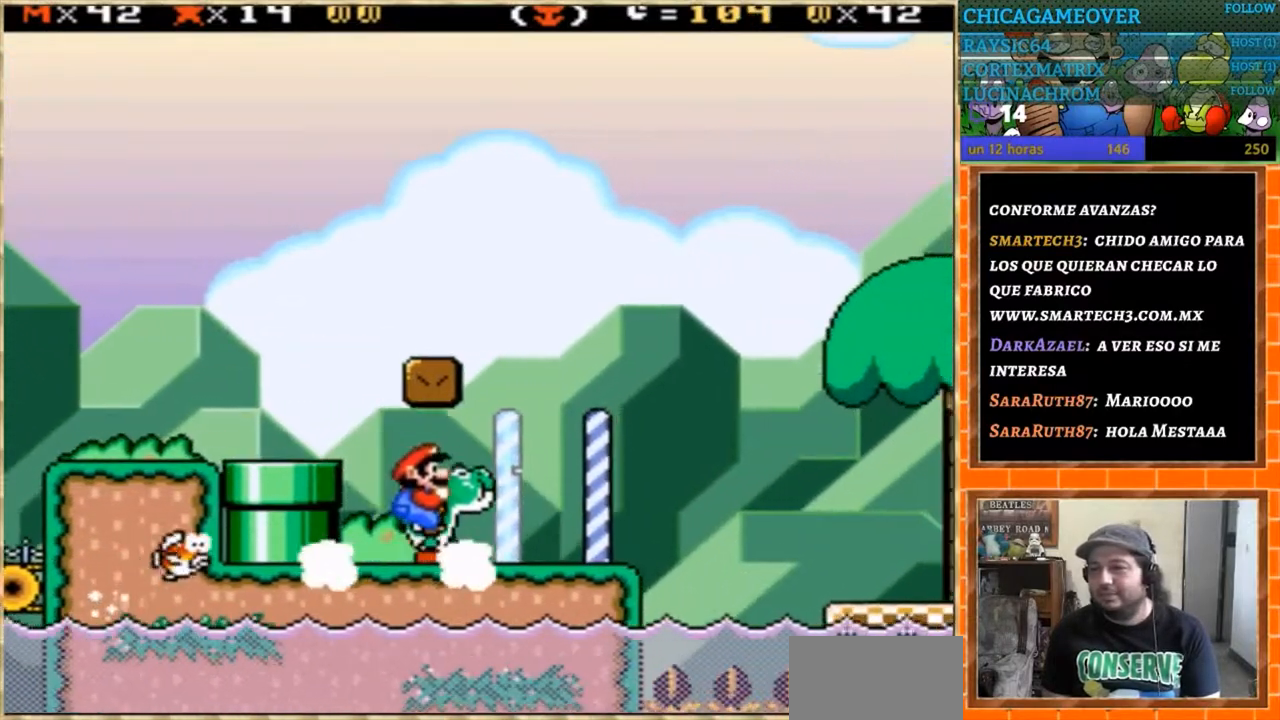
{"buttons": ["Y", "DPAD_RIGHT"], "events": []}
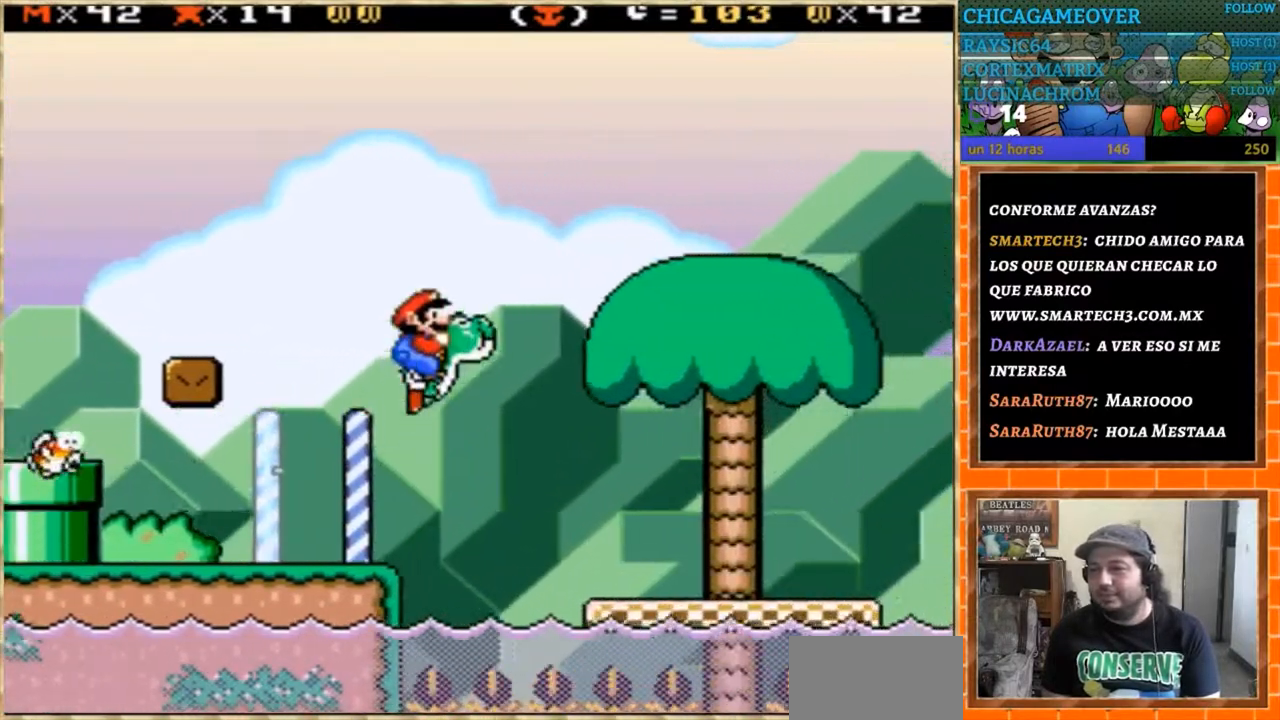
{"buttons": ["Y", "DPAD_RIGHT"], "events": []}
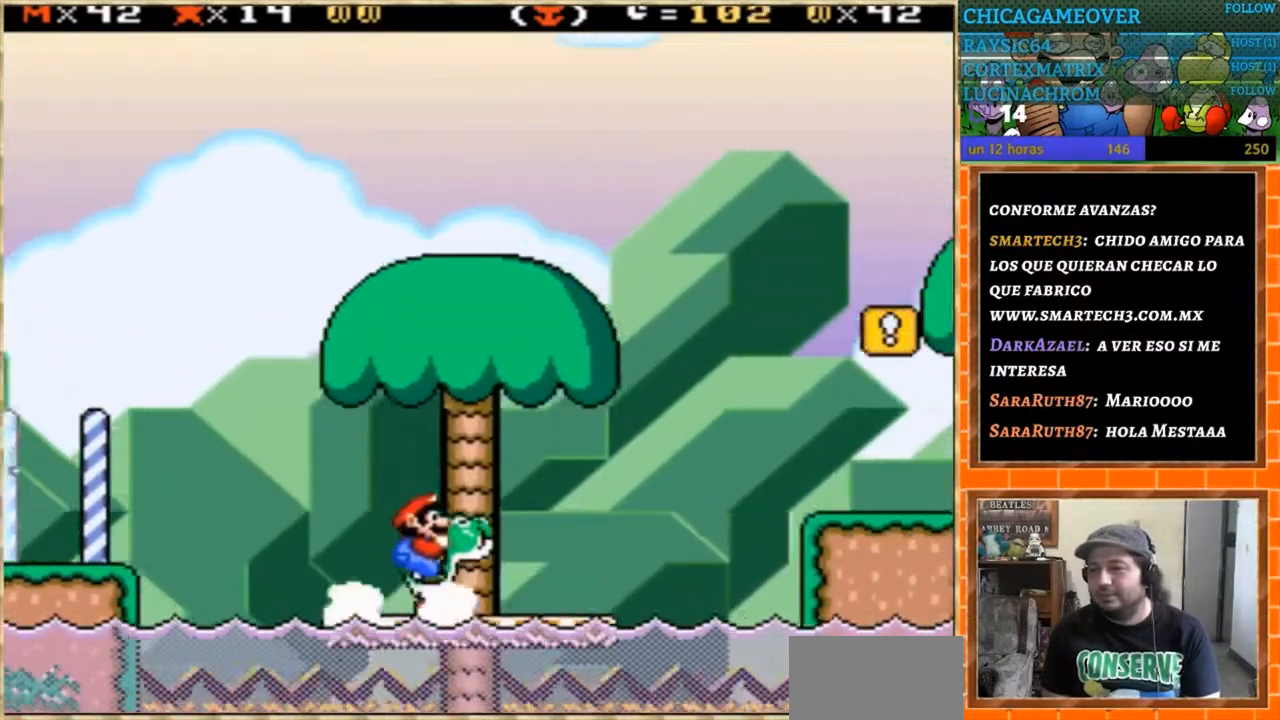
{"buttons": ["Y", "DPAD_RIGHT"], "events": []}
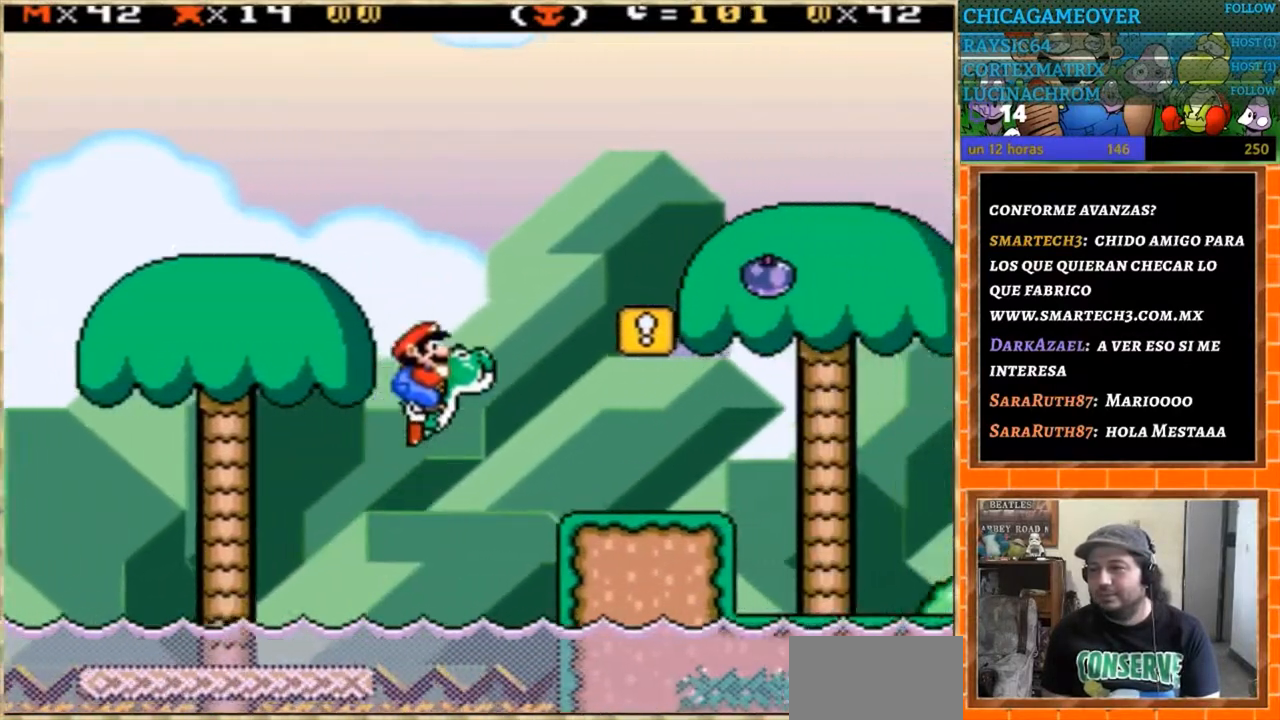
{"buttons": ["Y"], "events": [[334, "DPAD_RIGHT", "up"], [367, "DPAD_LEFT", "down"], [501, "DPAD_LEFT", "up"]]}
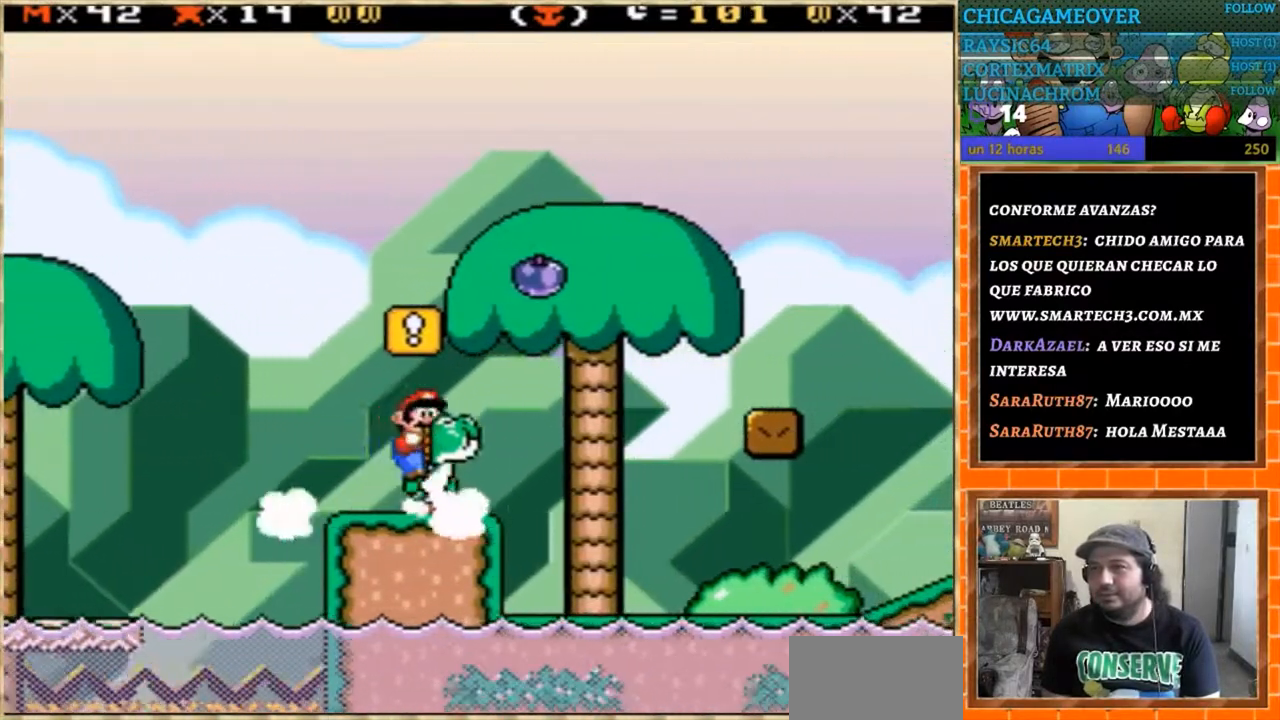
{"buttons": ["Y", "DPAD_RIGHT"], "events": [[200, "DPAD_RIGHT", "down"]]}
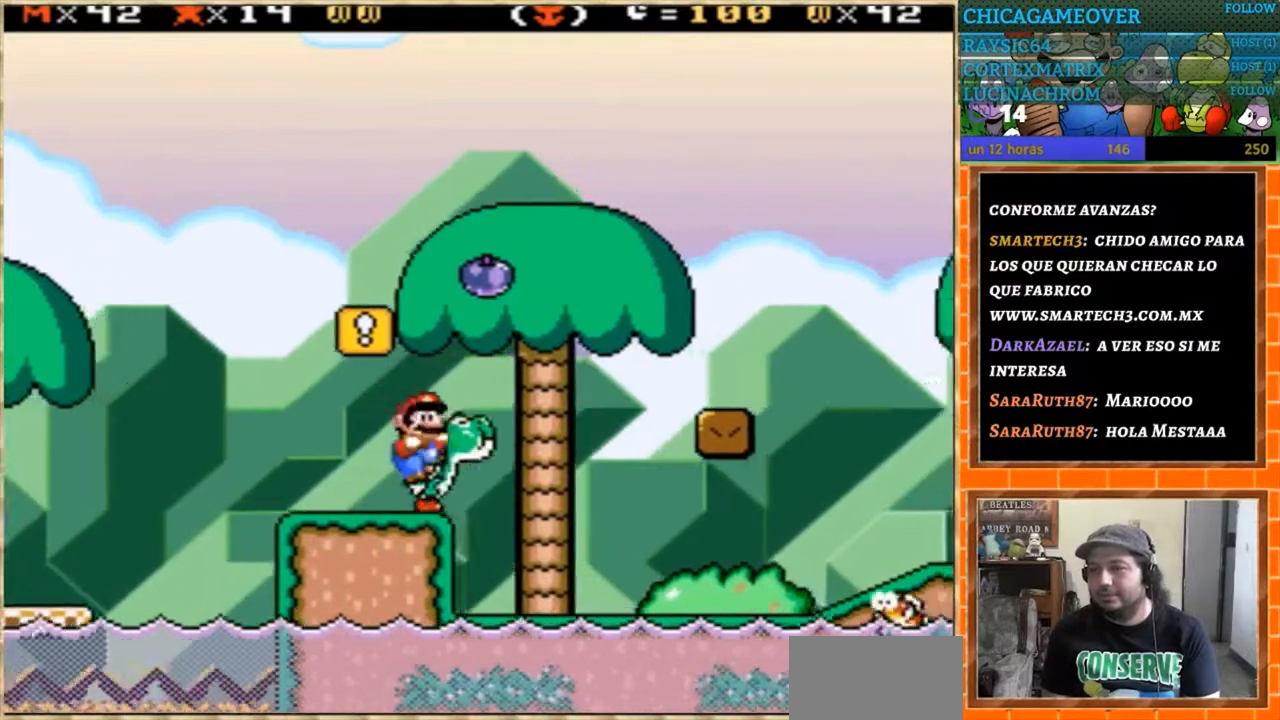
{"buttons": ["Y", "DPAD_LEFT"], "events": [[401, "DPAD_DOWN", "down"], [434, "DPAD_LEFT", "down"], [434, "DPAD_RIGHT", "up"], [467, "DPAD_DOWN", "up"]]}
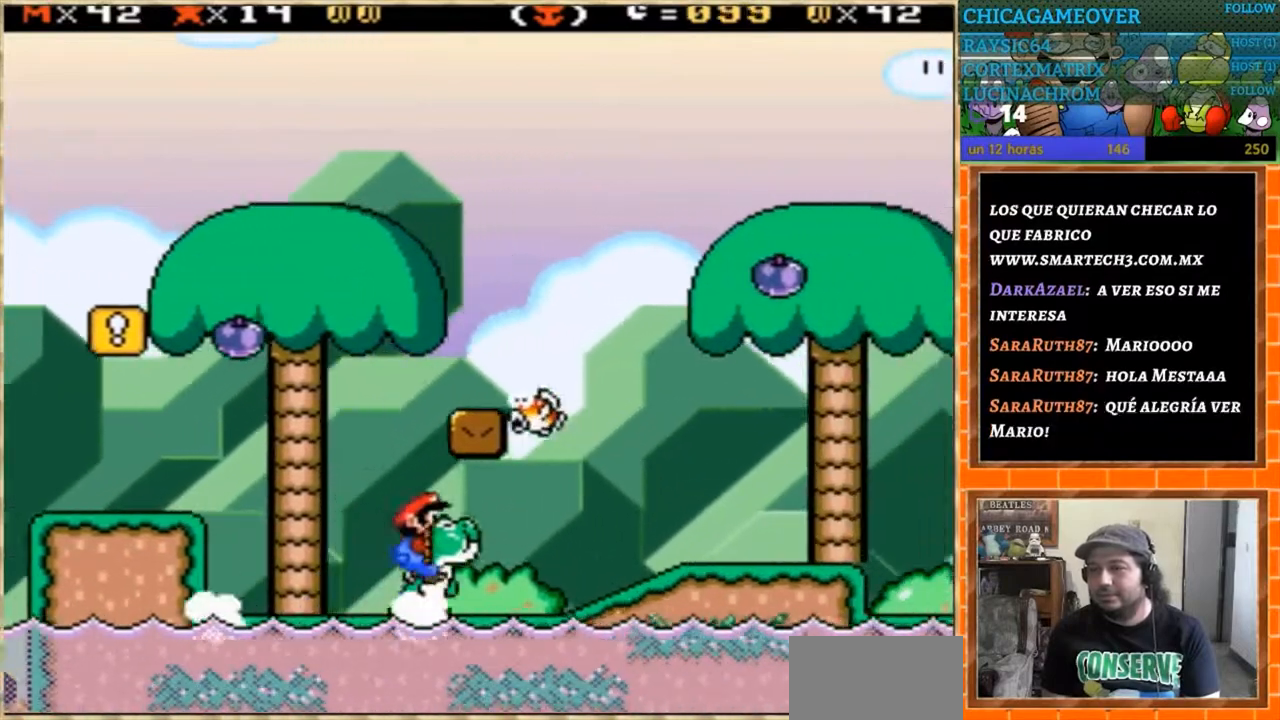
{"buttons": ["Y", "DPAD_RIGHT"], "events": [[367, "DPAD_LEFT", "up"], [400, "DPAD_RIGHT", "down"]]}
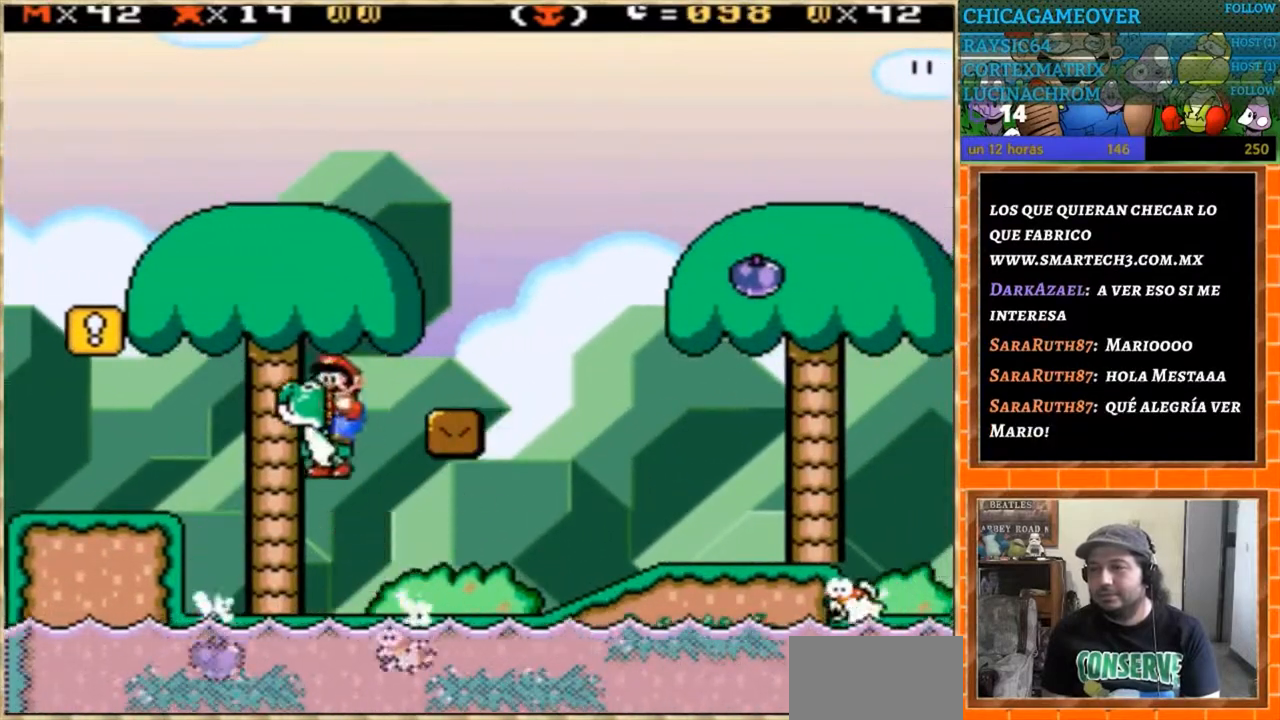
{"buttons": ["Y", "DPAD_LEFT"], "events": [[434, "DPAD_LEFT", "down"], [434, "DPAD_RIGHT", "up"]]}
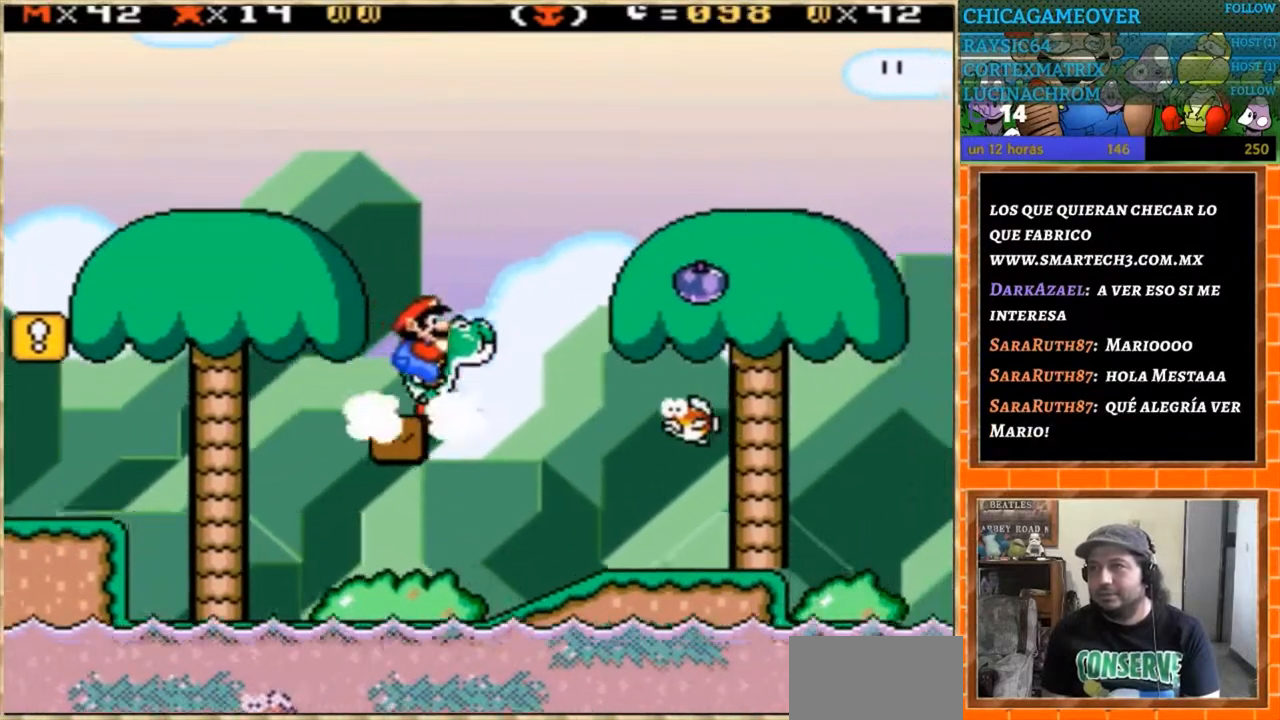
{"buttons": ["Y"], "events": [[167, "DPAD_LEFT", "up"]]}
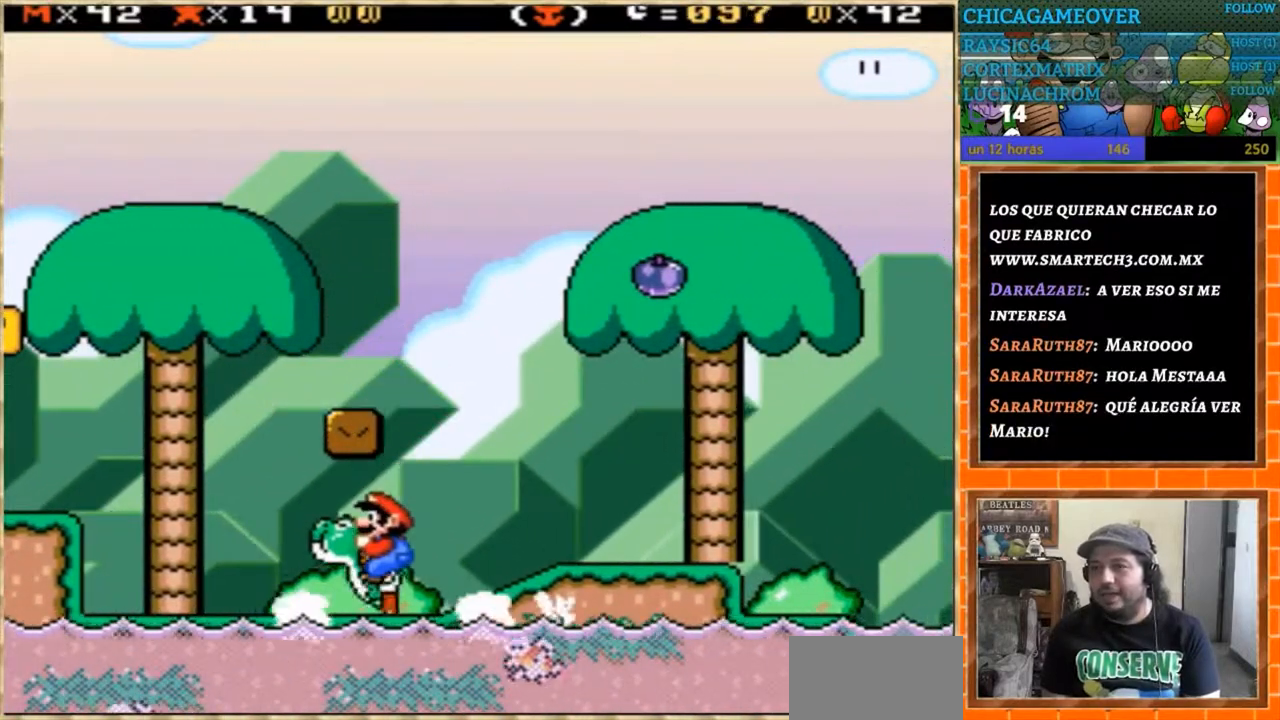
{"buttons": ["Y", "DPAD_RIGHT"], "events": [[33, "DPAD_RIGHT", "down"]]}
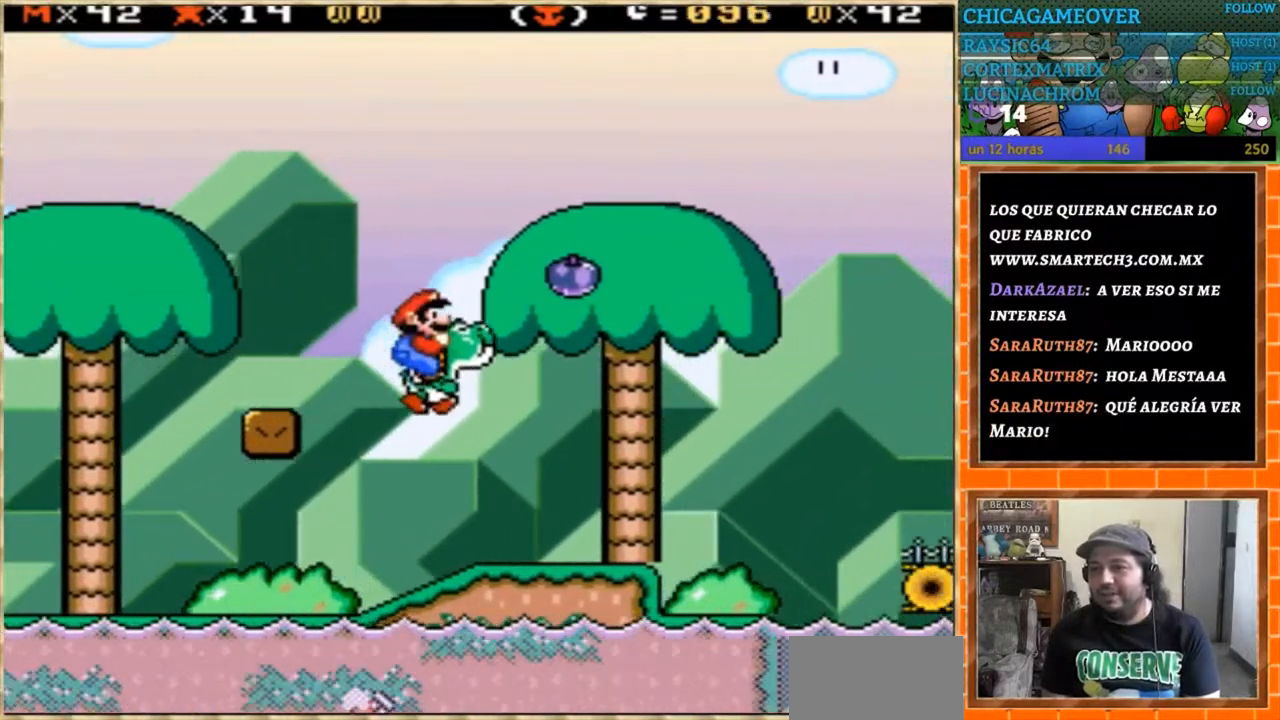
{"buttons": ["Y", "DPAD_RIGHT"], "events": [[167, "DPAD_RIGHT", "up"], [201, "DPAD_LEFT", "down"], [334, "DPAD_LEFT", "up"], [401, "DPAD_RIGHT", "down"]]}
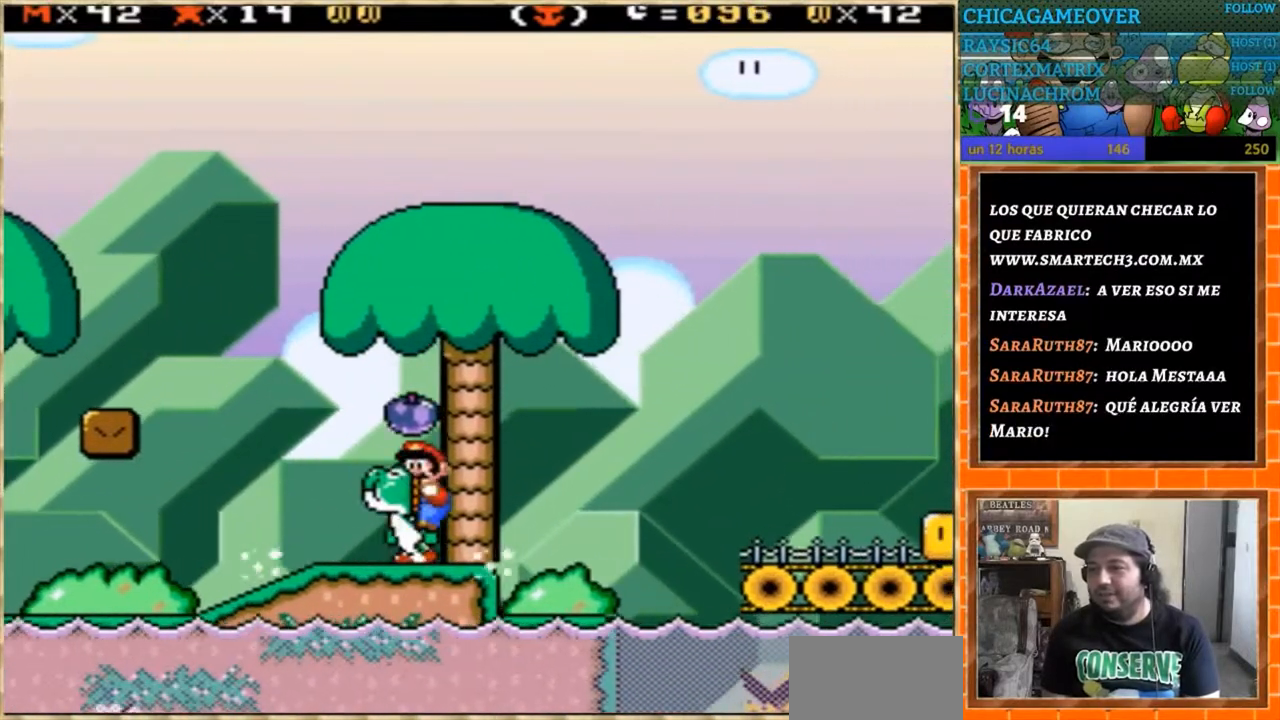
{"buttons": ["Y", "DPAD_RIGHT"], "events": []}
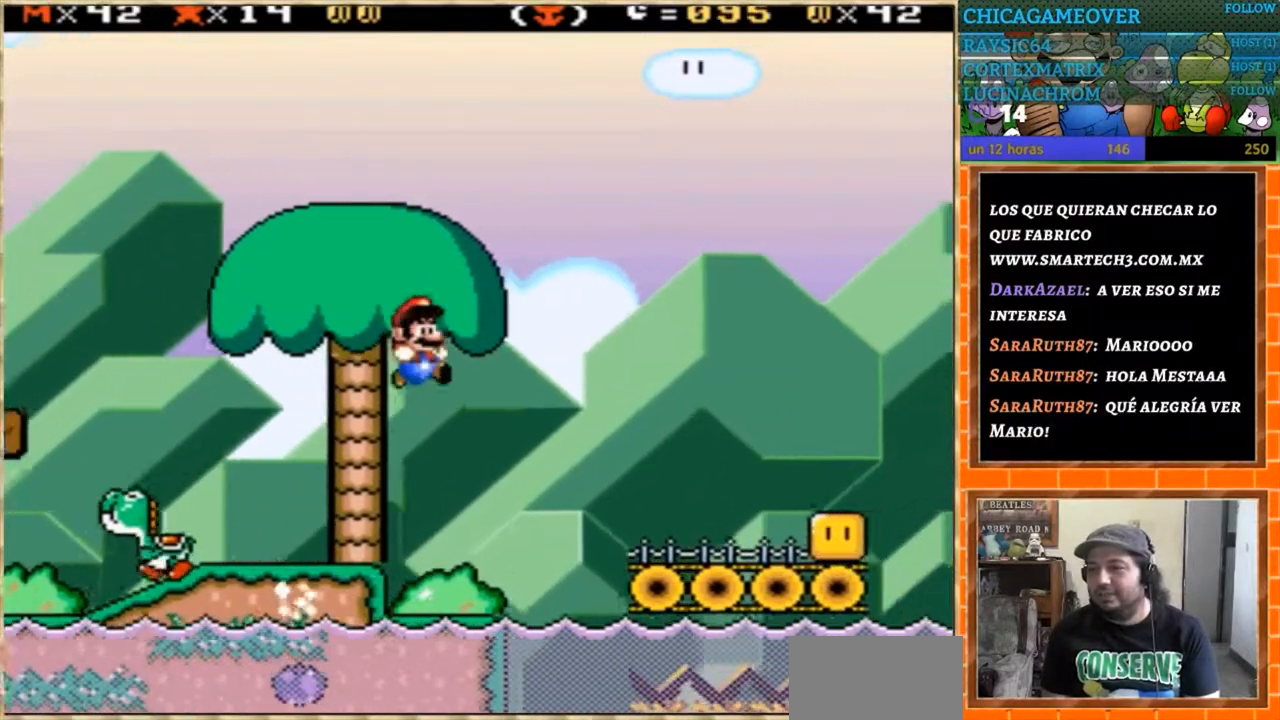
{"buttons": ["Y", "DPAD_LEFT"], "events": [[100, "DPAD_RIGHT", "up"], [134, "DPAD_LEFT", "down"]]}
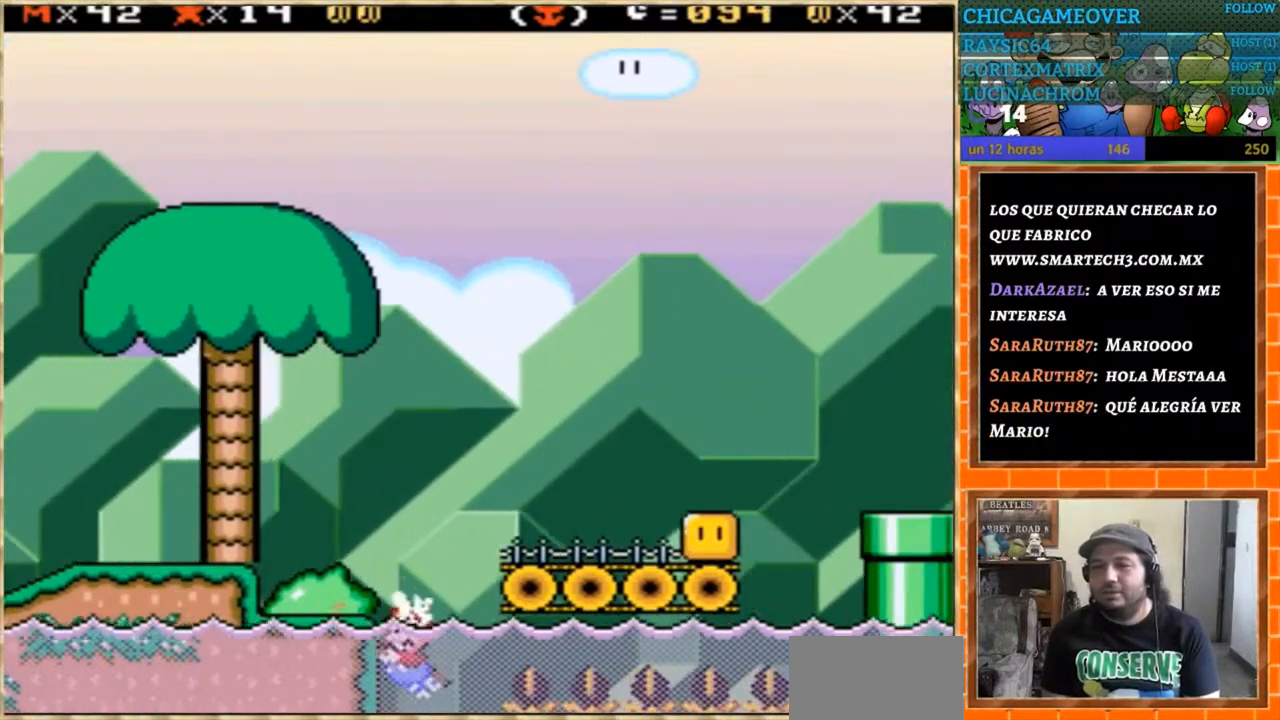
{"buttons": ["Y", "DPAD_UP", "DPAD_LEFT"], "events": [[334, "DPAD_LEFT", "up"], [334, "DPAD_UP", "down"], [467, "DPAD_LEFT", "down"]]}
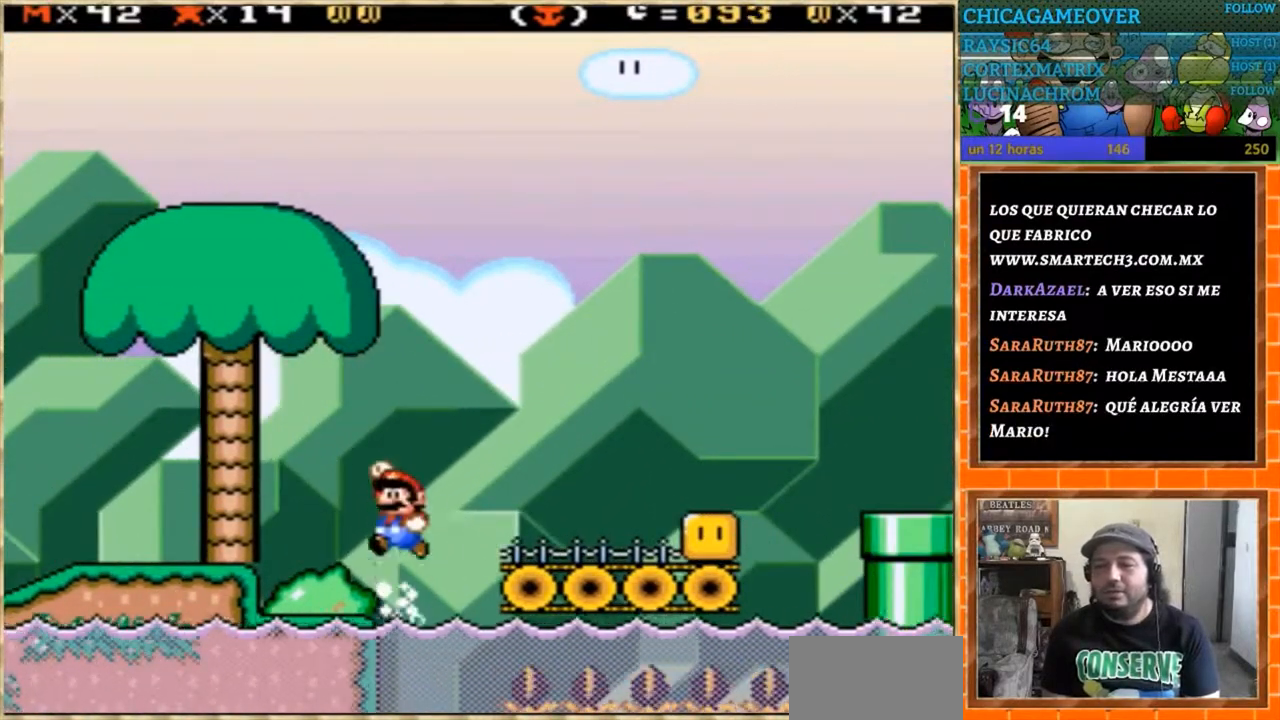
{"buttons": ["Y", "DPAD_LEFT"], "events": [[100, "DPAD_LEFT", "up"], [201, "DPAD_LEFT", "down"], [234, "DPAD_UP", "up"]]}
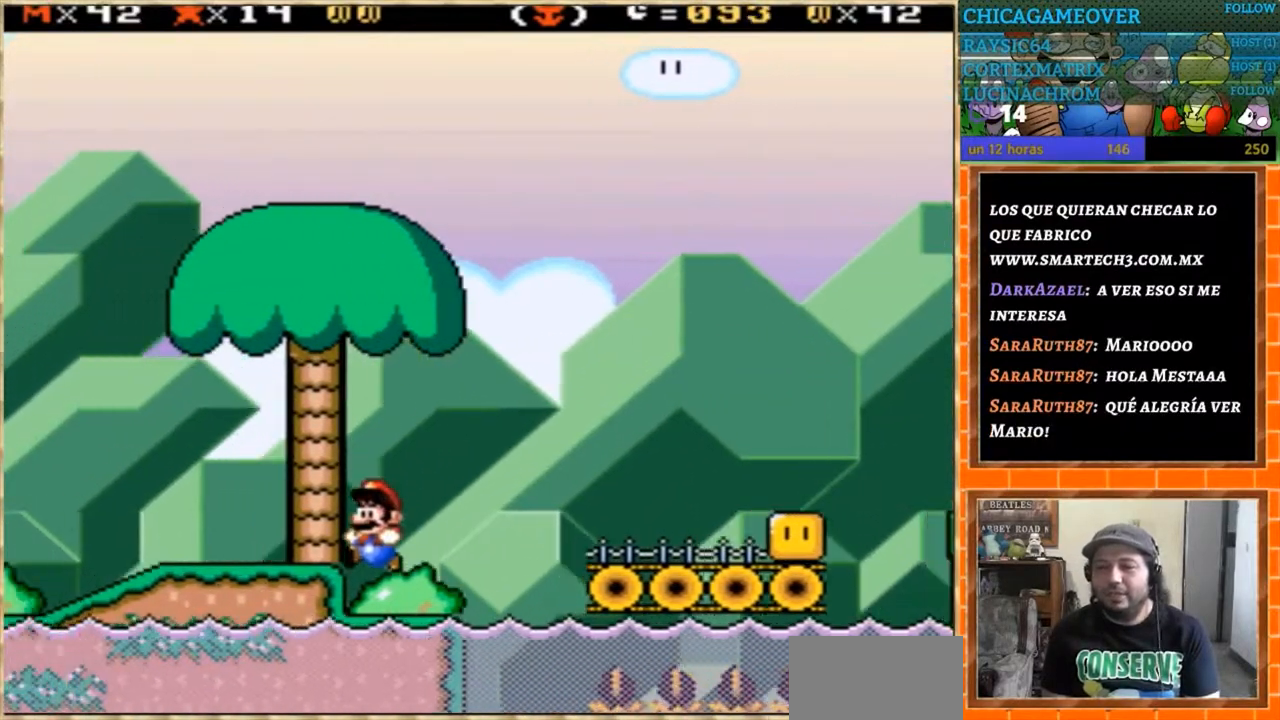
{"buttons": ["Y", "DPAD_LEFT"], "events": [[300, "DPAD_LEFT", "up"], [400, "DPAD_LEFT", "down"]]}
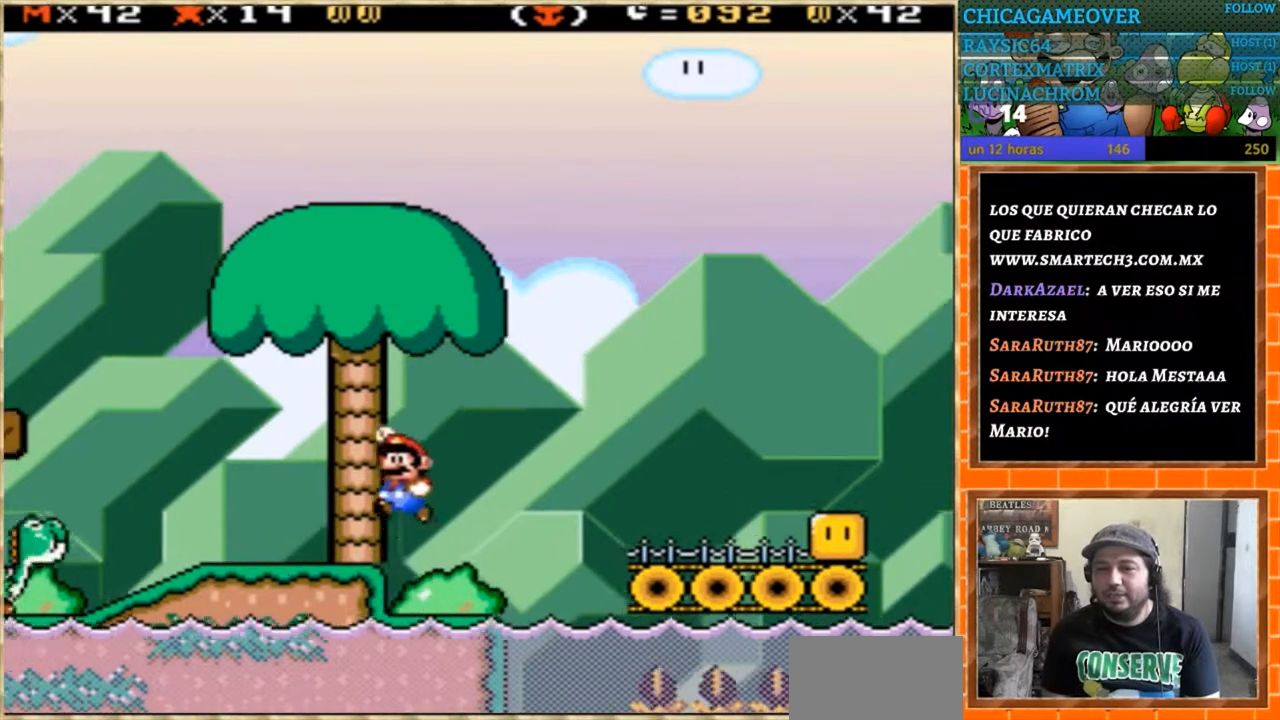
{"buttons": ["Y", "DPAD_RIGHT"], "events": [[34, "DPAD_LEFT", "up"], [267, "DPAD_RIGHT", "down"], [367, "DPAD_RIGHT", "up"], [501, "DPAD_RIGHT", "down"]]}
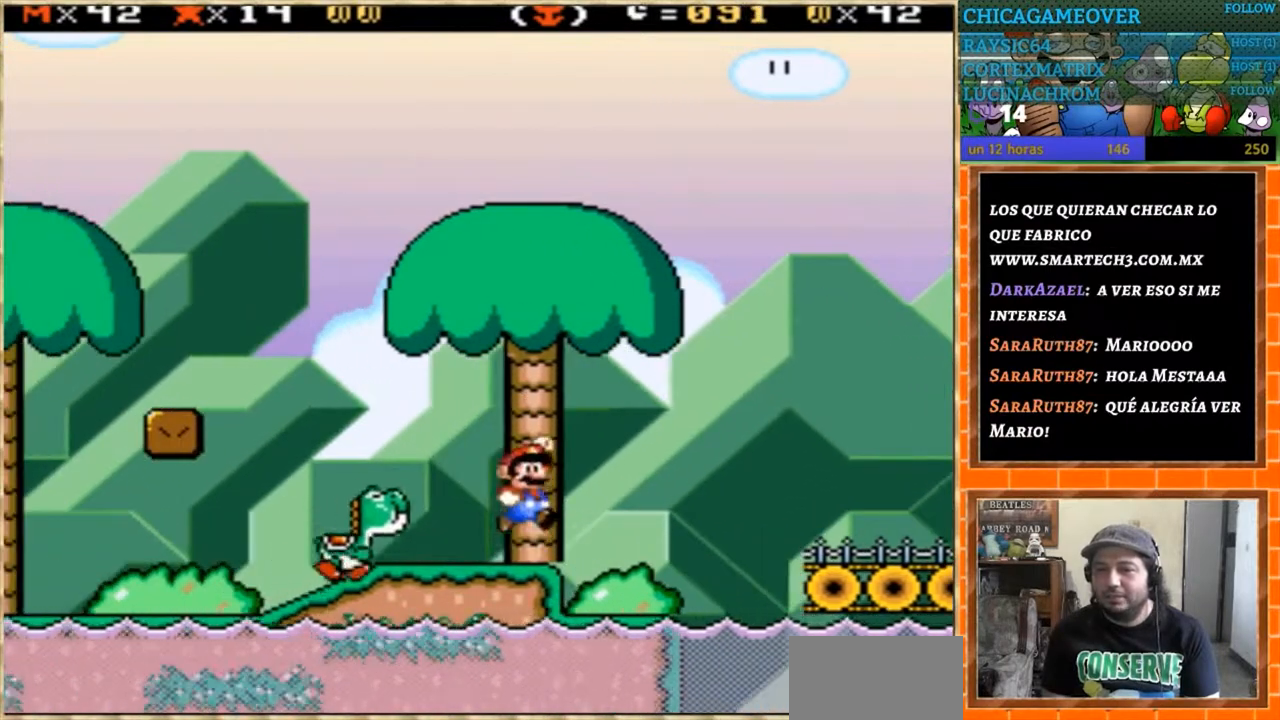
{"buttons": [], "events": [[67, "DPAD_RIGHT", "up"], [67, "Y", "up"], [200, "DPAD_LEFT", "down"], [467, "DPAD_LEFT", "up"]]}
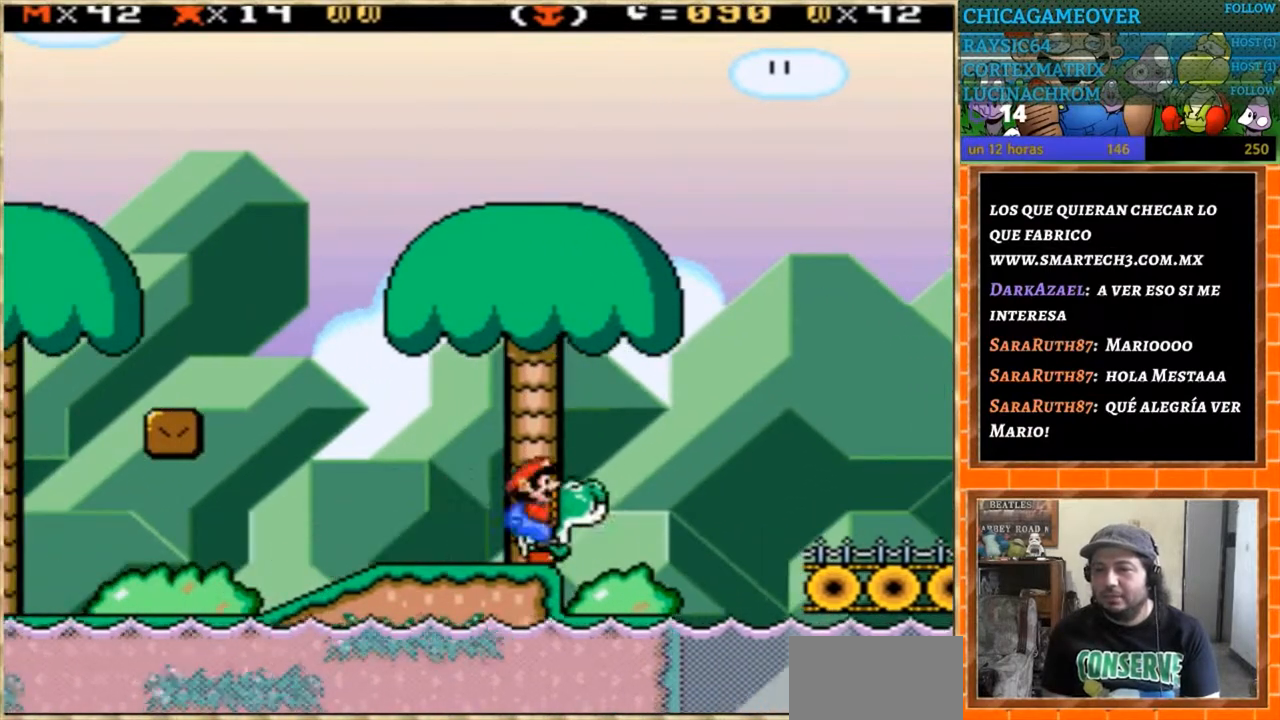
{"buttons": ["Y"], "events": [[67, "DPAD_RIGHT", "down"], [134, "Y", "down"], [201, "DPAD_RIGHT", "up"]]}
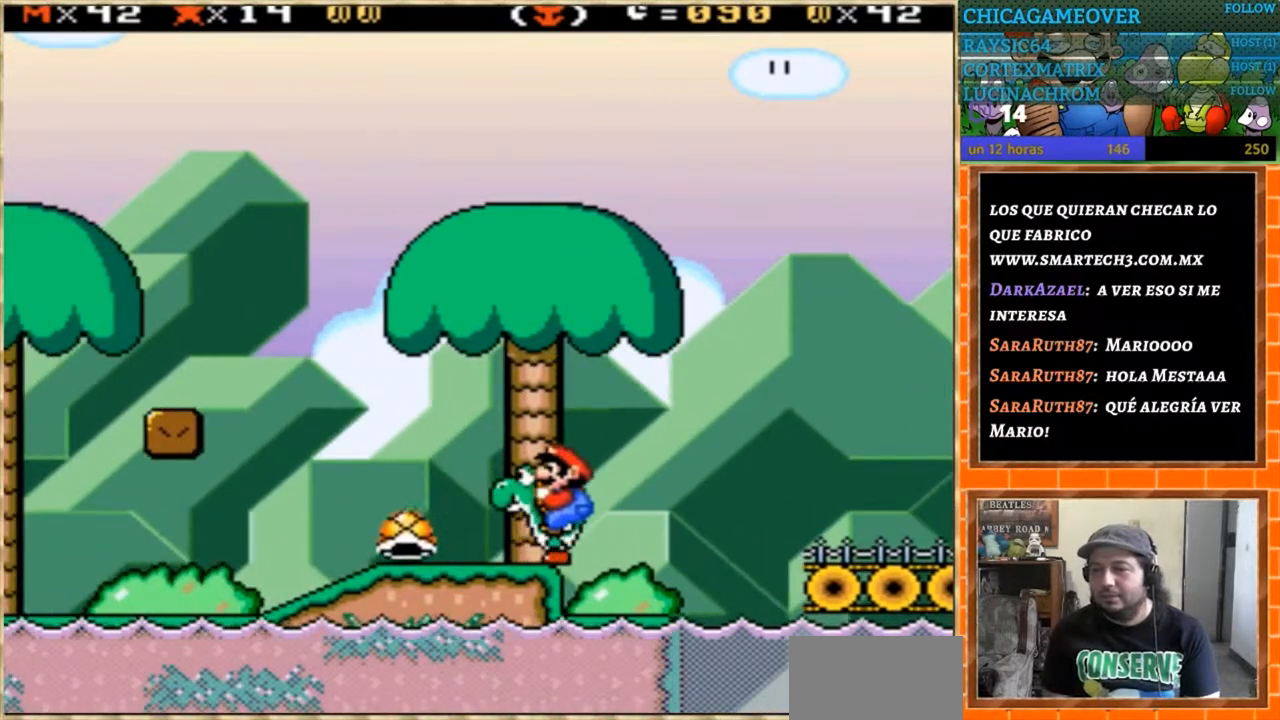
{"buttons": ["Y"], "events": [[167, "DPAD_LEFT", "down"], [233, "Y", "up"], [300, "Y", "down"], [367, "DPAD_LEFT", "up"]]}
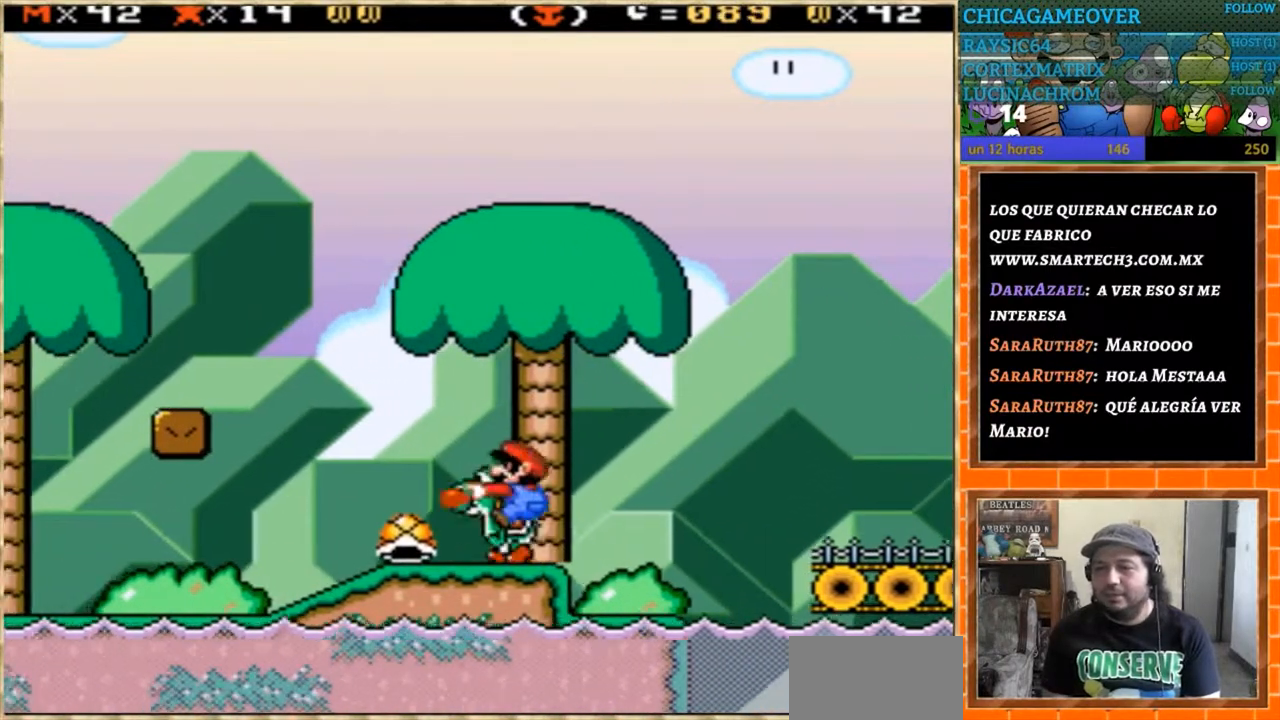
{"buttons": ["Y", "DPAD_RIGHT"], "events": [[201, "DPAD_RIGHT", "down"]]}